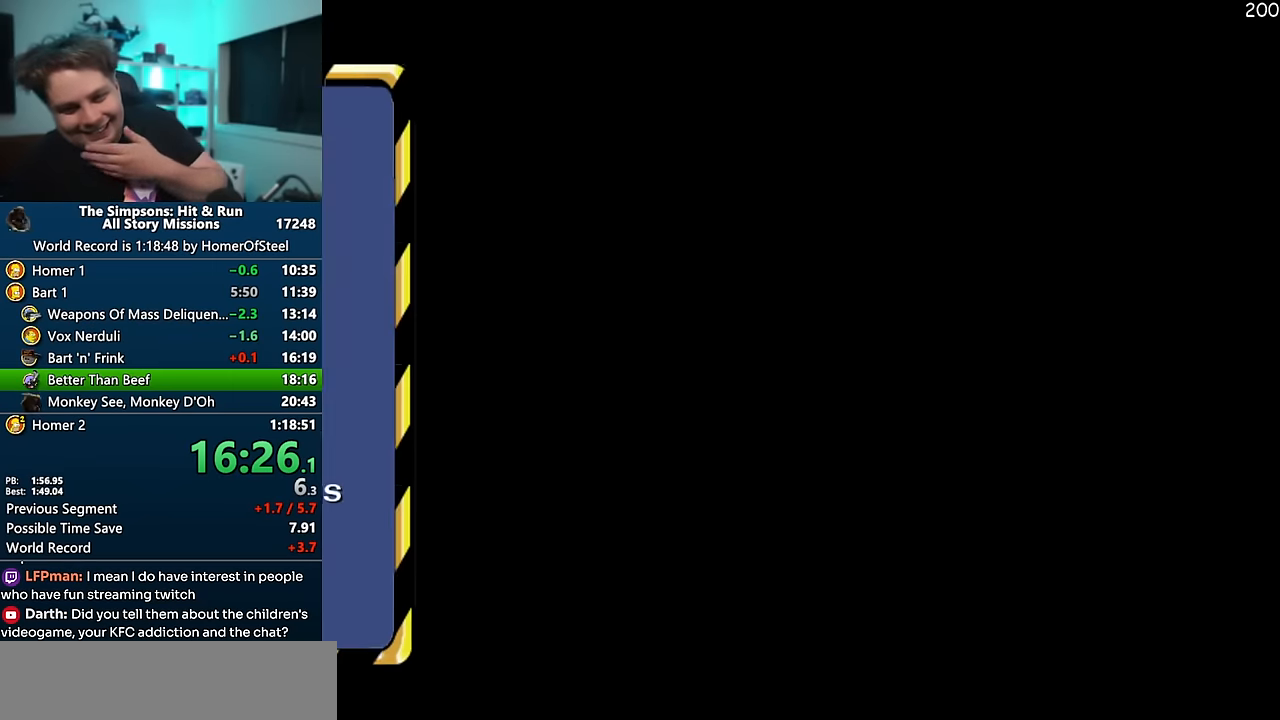
Gameplay with a controller (Xbox layout); each line is a JSON object with the inputs held at the frame after it (dt_ms = milliseconds from this image to that frame). "events" lists button and stick changes between this image and that frame as [ms after this image, input, new state], when the widget could be followed in between. Not read: B DPAD_LEFT L3 R3.
{"dt_ms": 500, "buttons": [], "left_stick": "center", "right_stick": "center", "events": []}
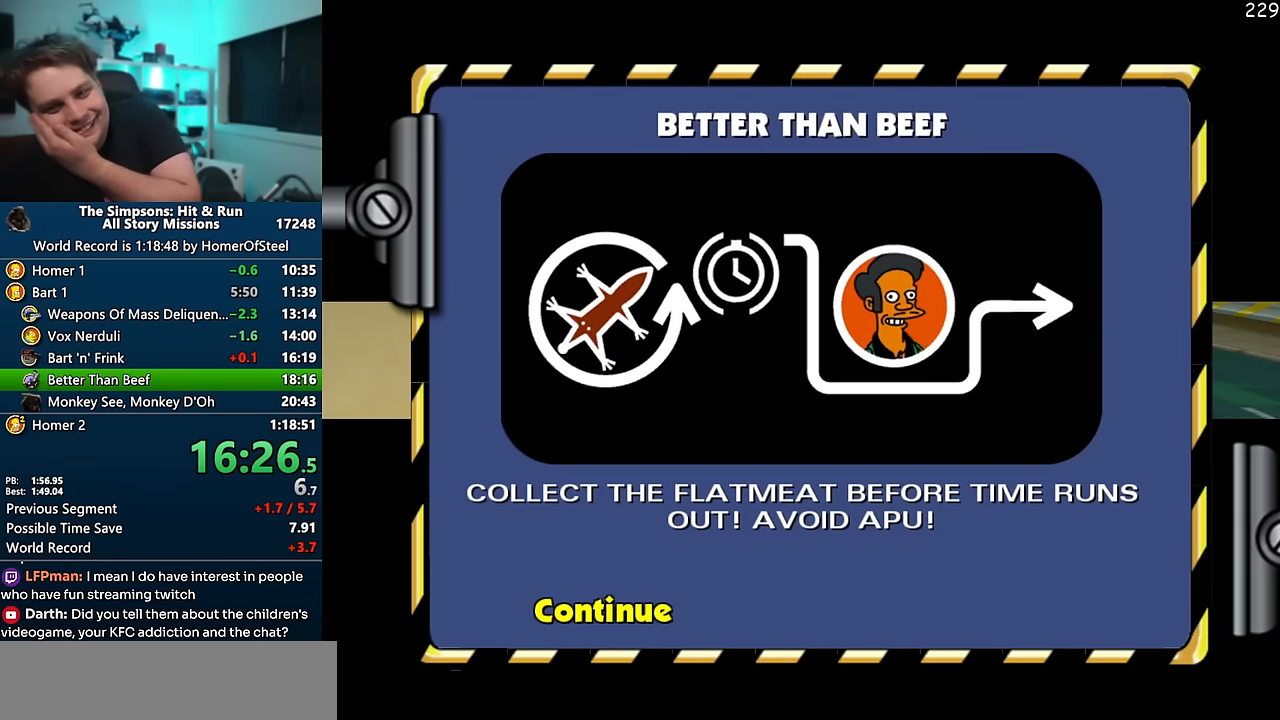
{"dt_ms": 500, "buttons": [], "left_stick": "center", "right_stick": "center", "events": []}
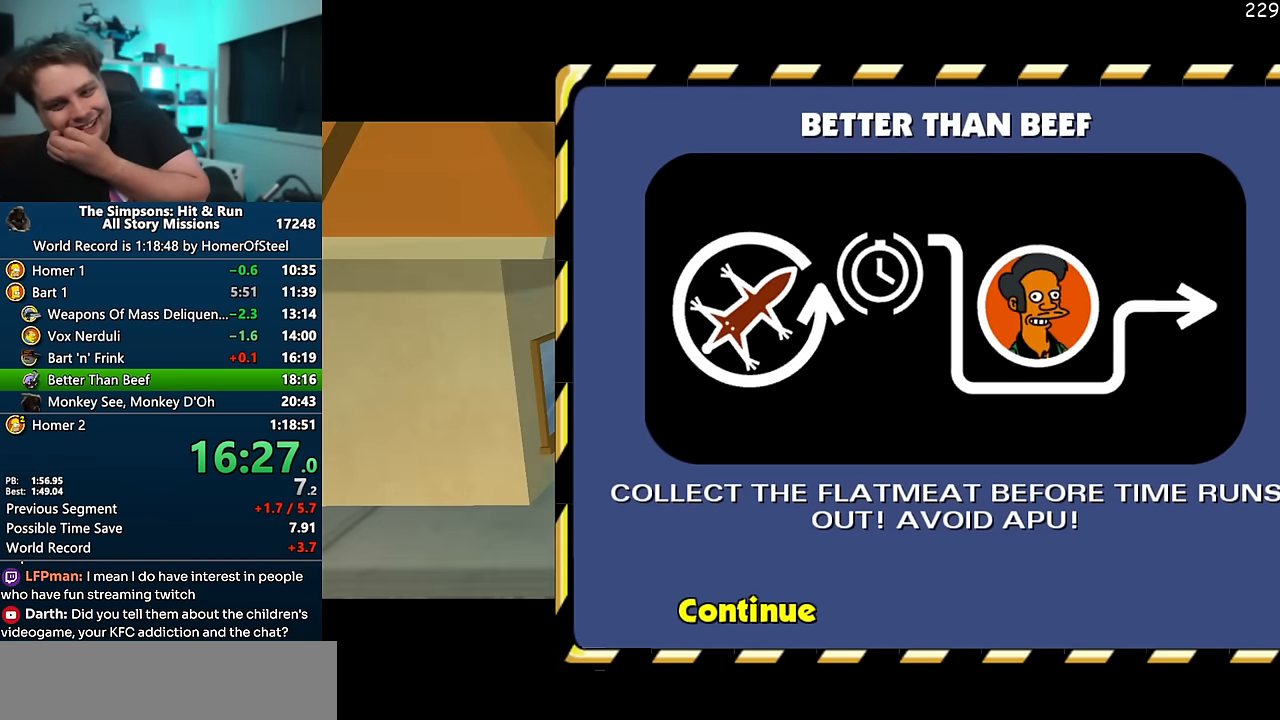
{"dt_ms": 500, "buttons": [], "left_stick": "center", "right_stick": "center", "events": []}
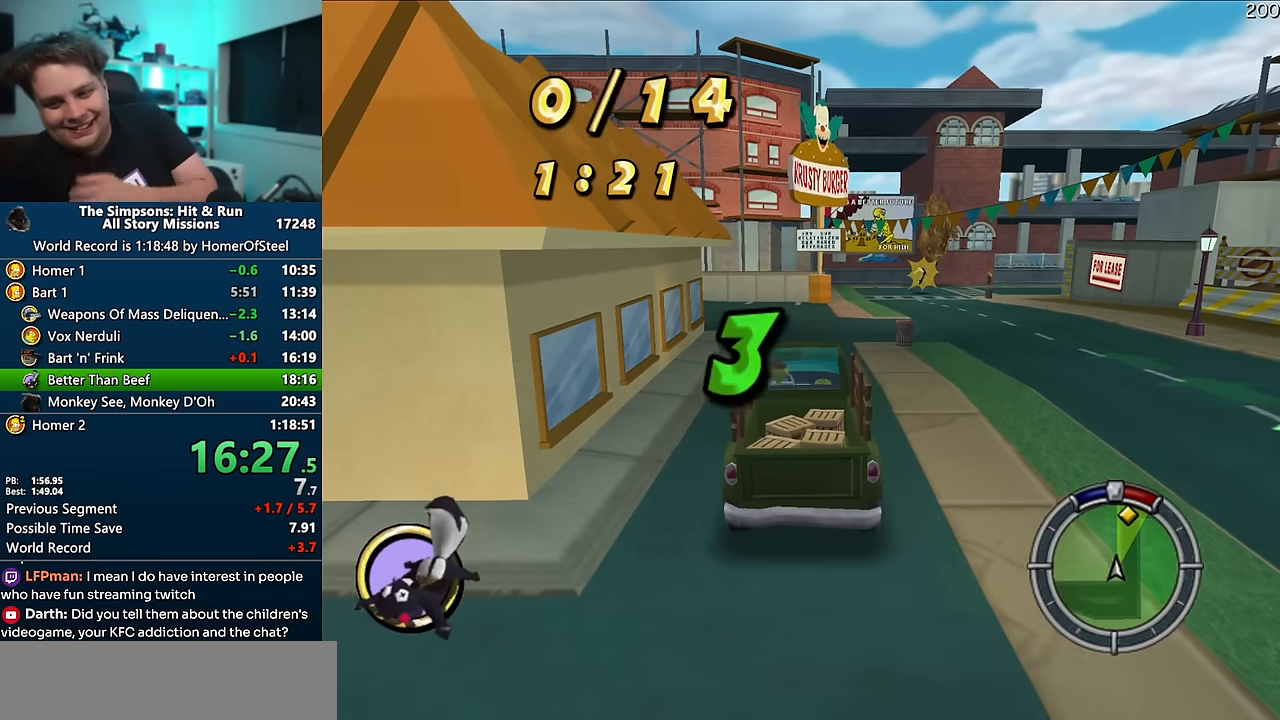
{"dt_ms": 500, "buttons": ["A"], "left_stick": "center", "right_stick": "center", "events": [[33, "A", "down"]]}
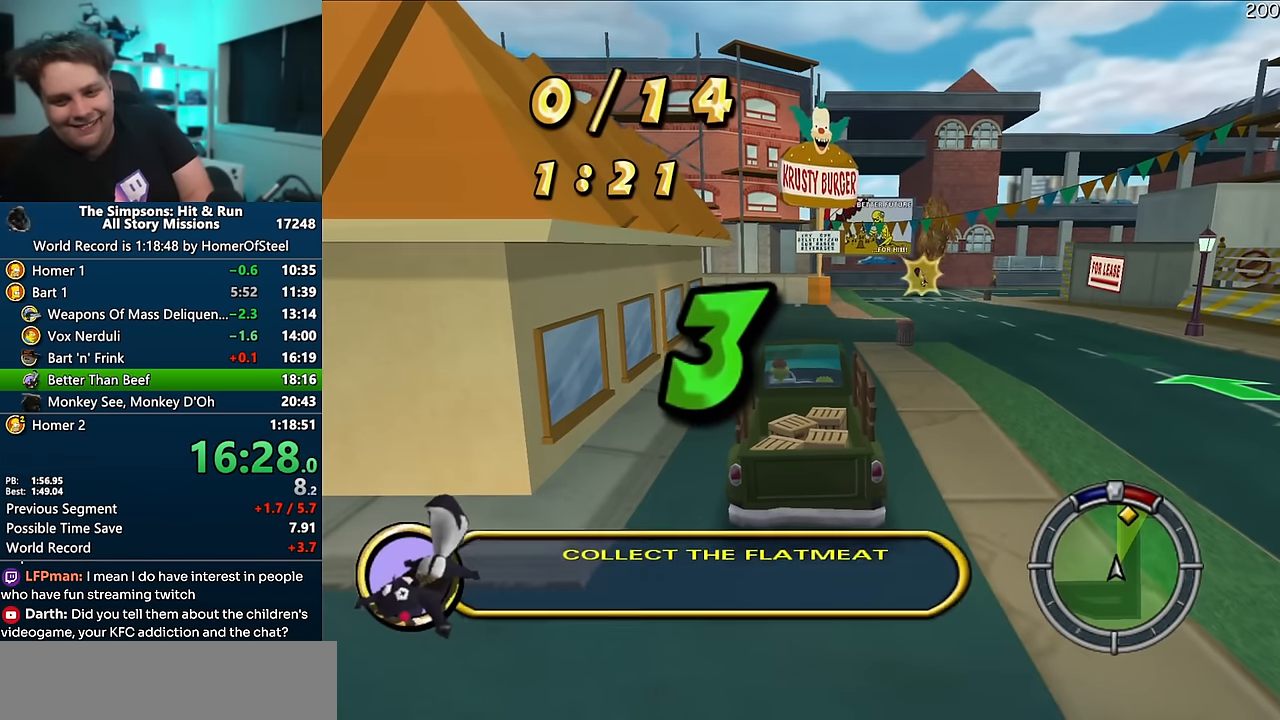
{"dt_ms": 500, "buttons": ["A"], "left_stick": "center", "right_stick": "center", "events": []}
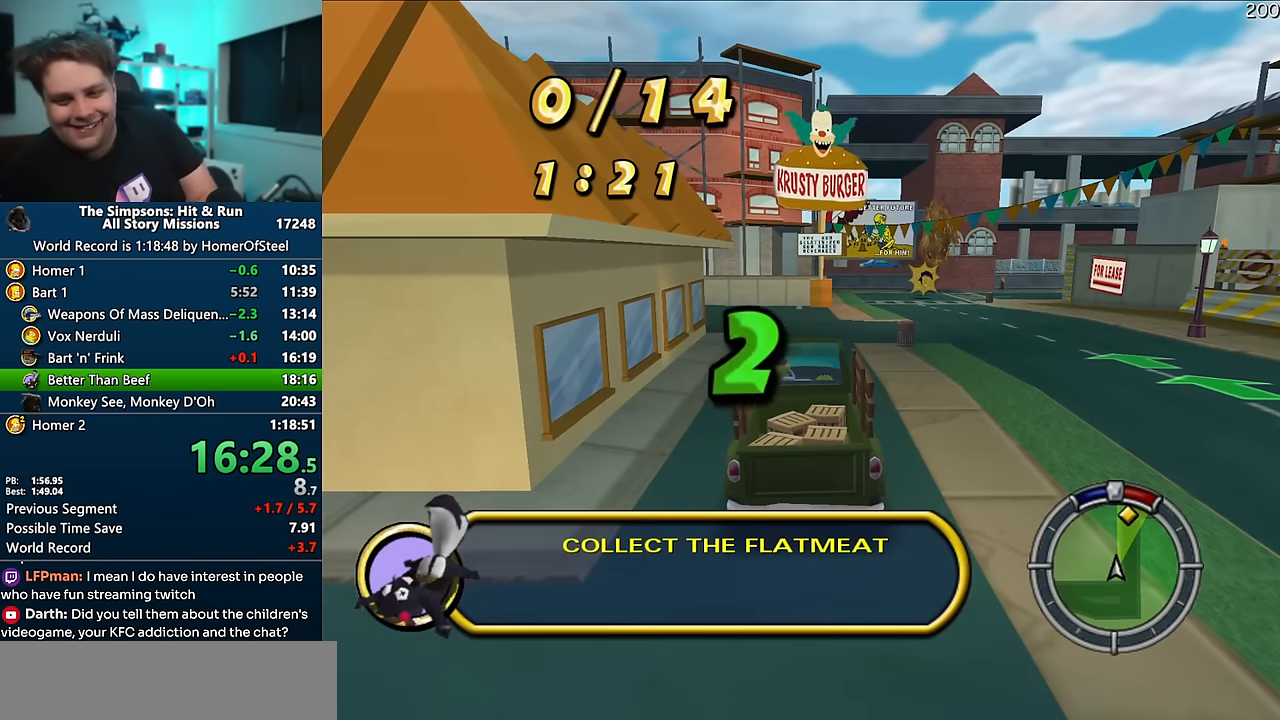
{"dt_ms": 500, "buttons": ["A"], "left_stick": "center", "right_stick": "center", "events": []}
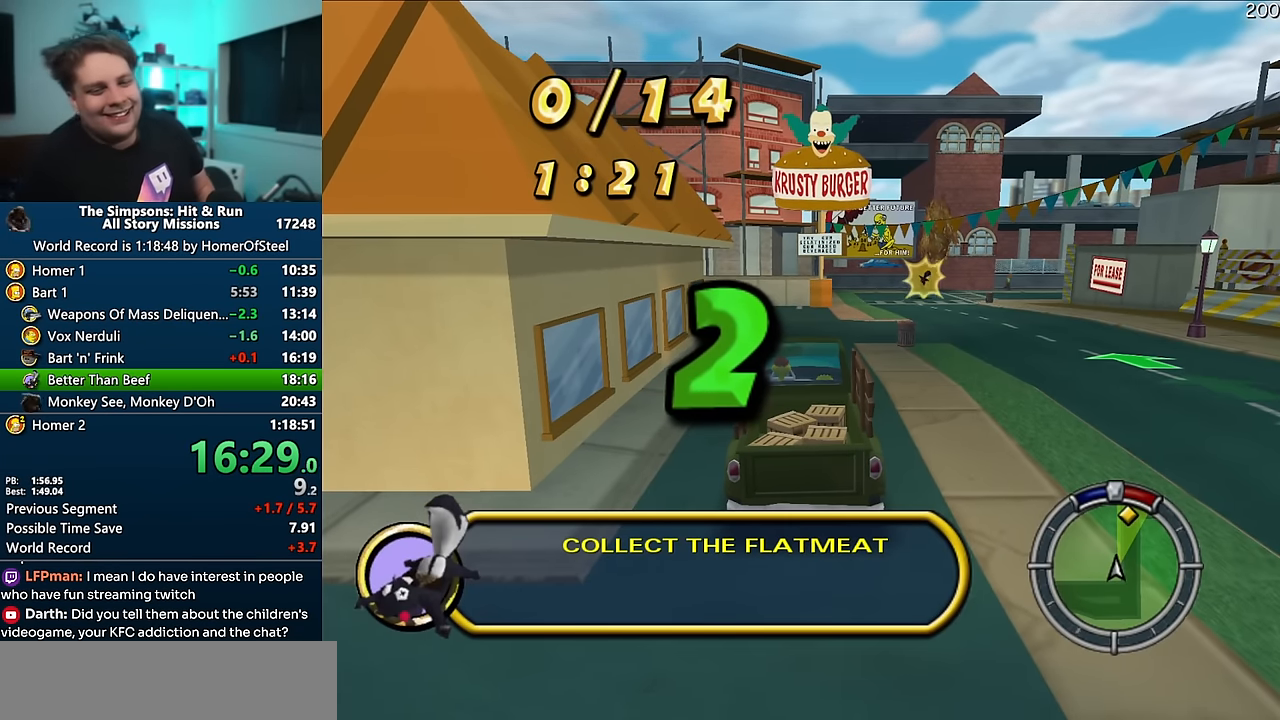
{"dt_ms": 500, "buttons": ["A"], "left_stick": "center", "right_stick": "center", "events": []}
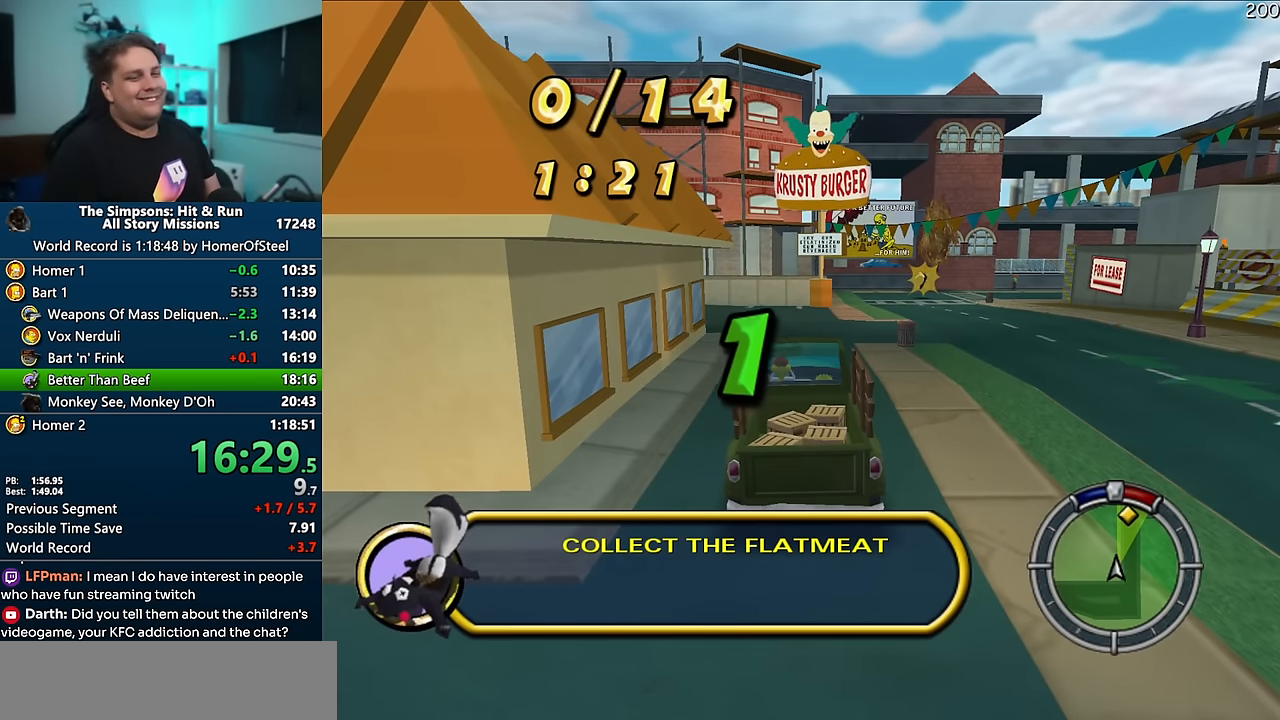
{"dt_ms": 500, "buttons": ["A"], "left_stick": "center", "right_stick": "center", "events": []}
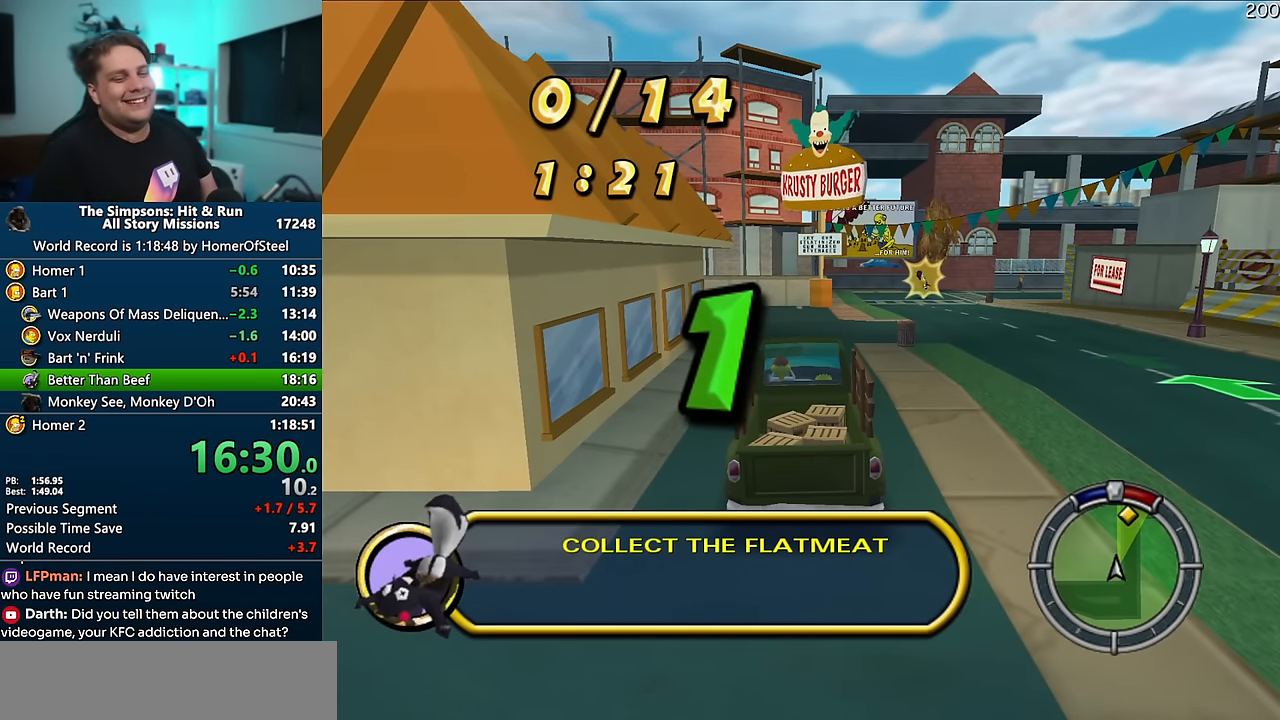
{"dt_ms": 500, "buttons": ["A"], "left_stick": "center", "right_stick": "center", "events": []}
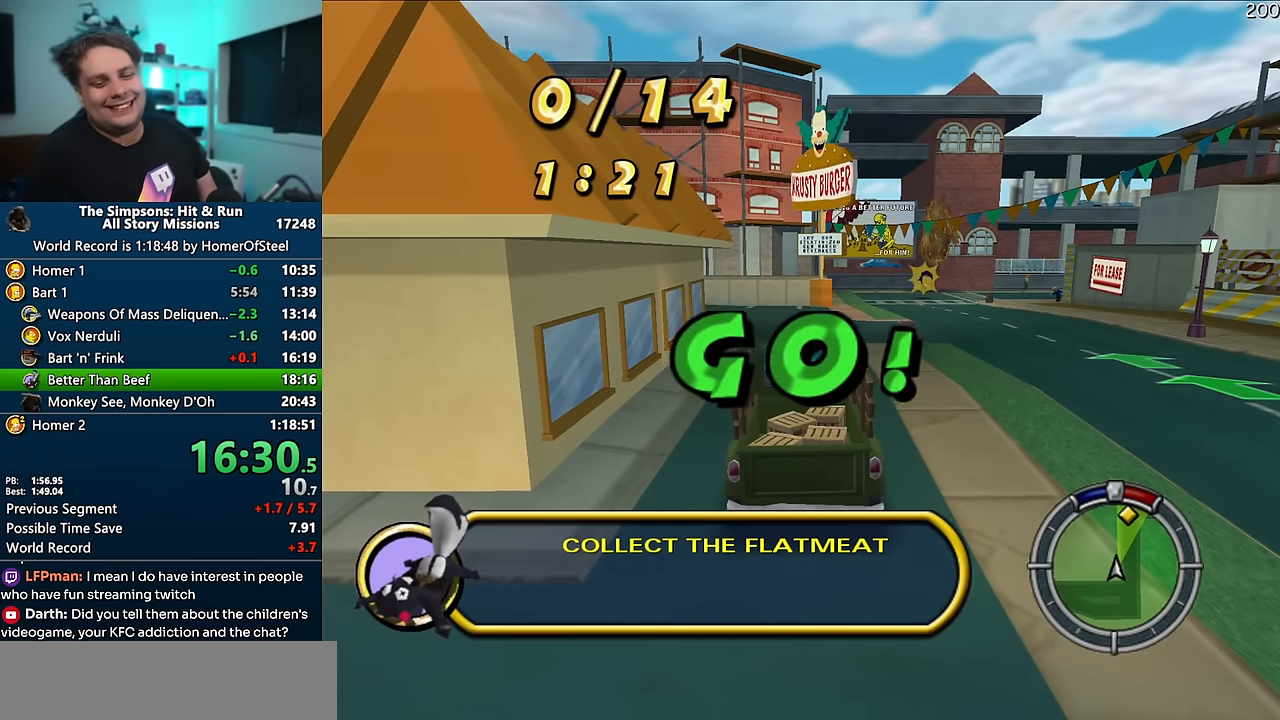
{"dt_ms": 500, "buttons": ["A"], "left_stick": "center", "right_stick": "center", "events": []}
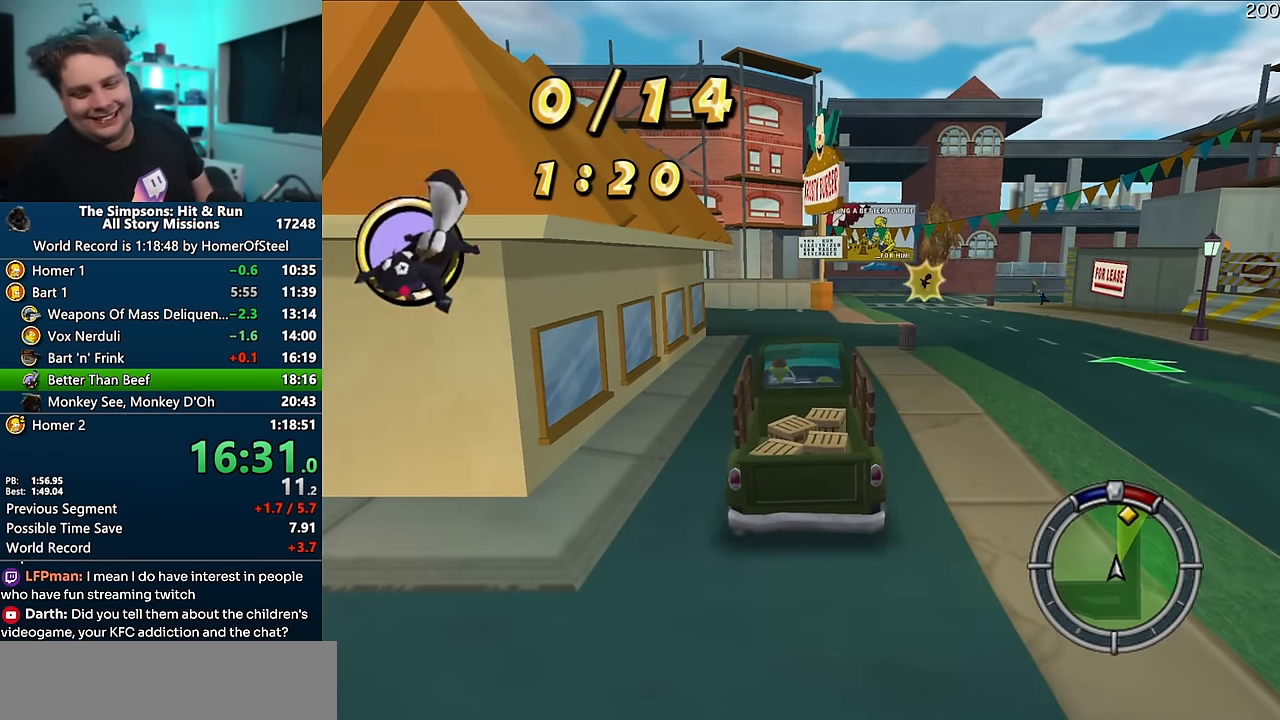
{"dt_ms": 500, "buttons": ["A"], "left_stick": "center", "right_stick": "center", "events": []}
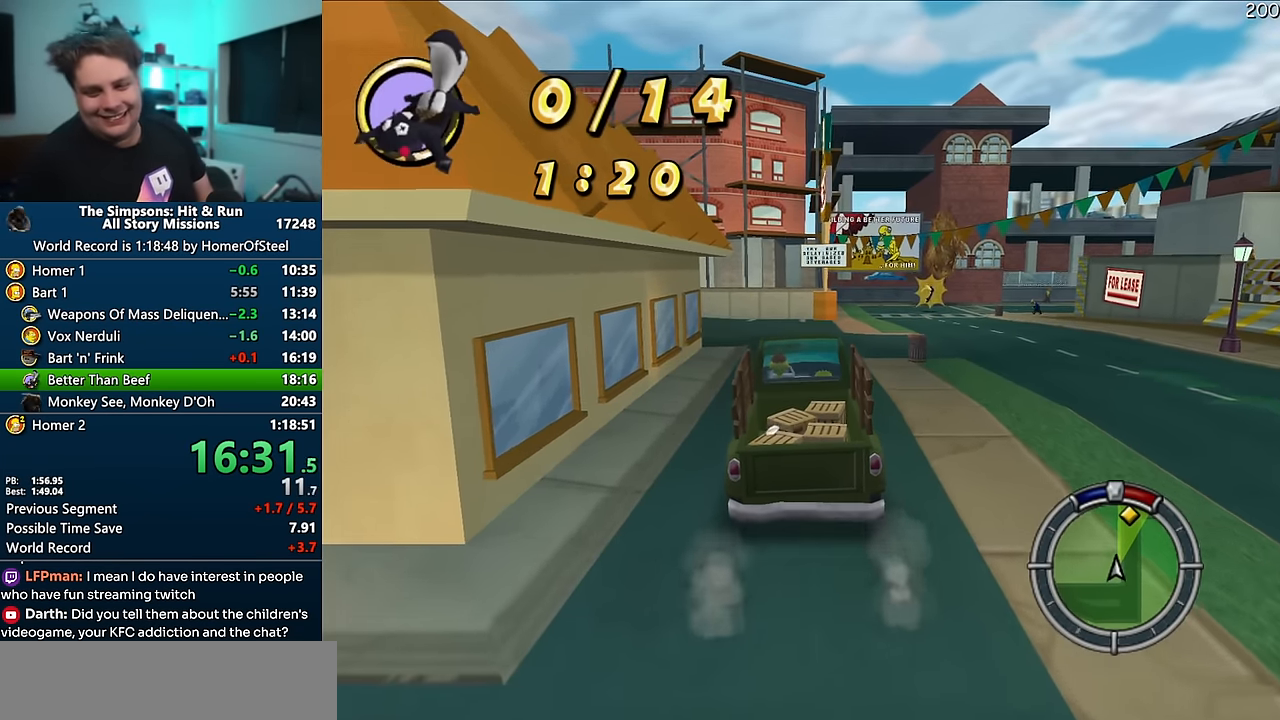
{"dt_ms": 1000, "buttons": ["A"], "left_stick": "center", "right_stick": "down", "events": [[800, "right_stick", "down"]]}
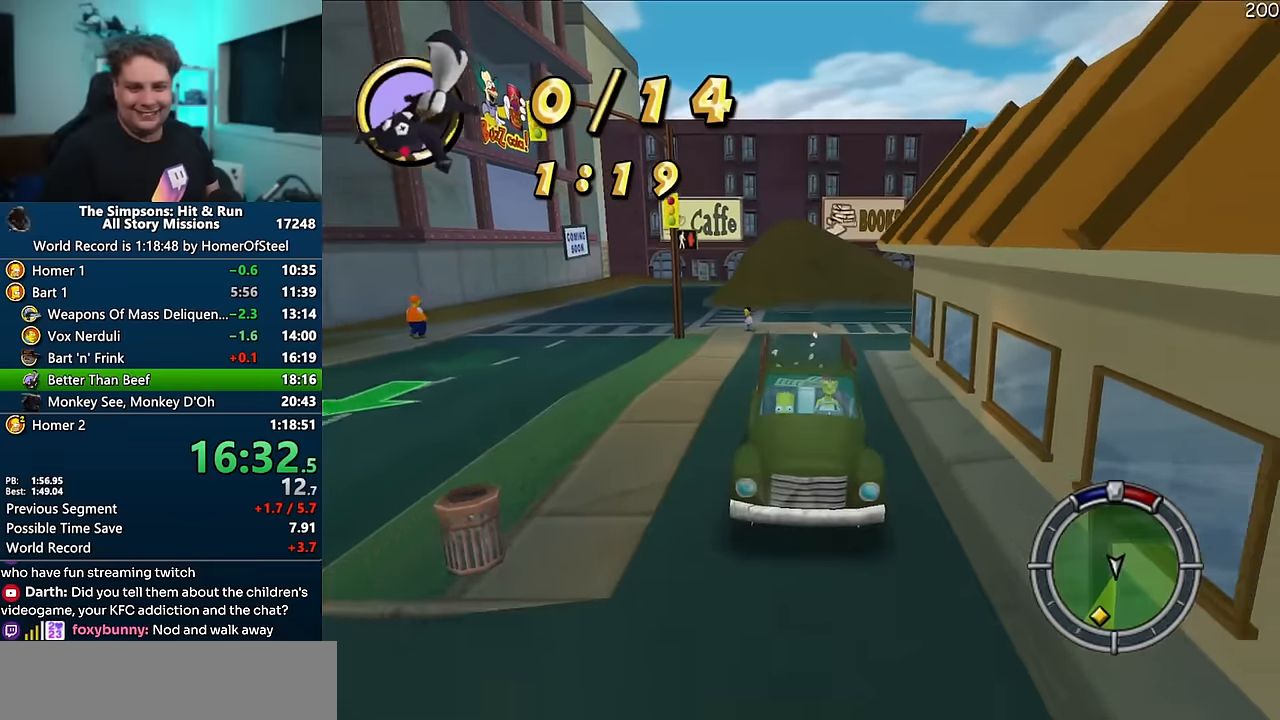
{"dt_ms": 500, "buttons": ["A"], "left_stick": "right", "right_stick": "center", "events": [[133, "right_stick", "center"], [417, "left_stick", "right"]]}
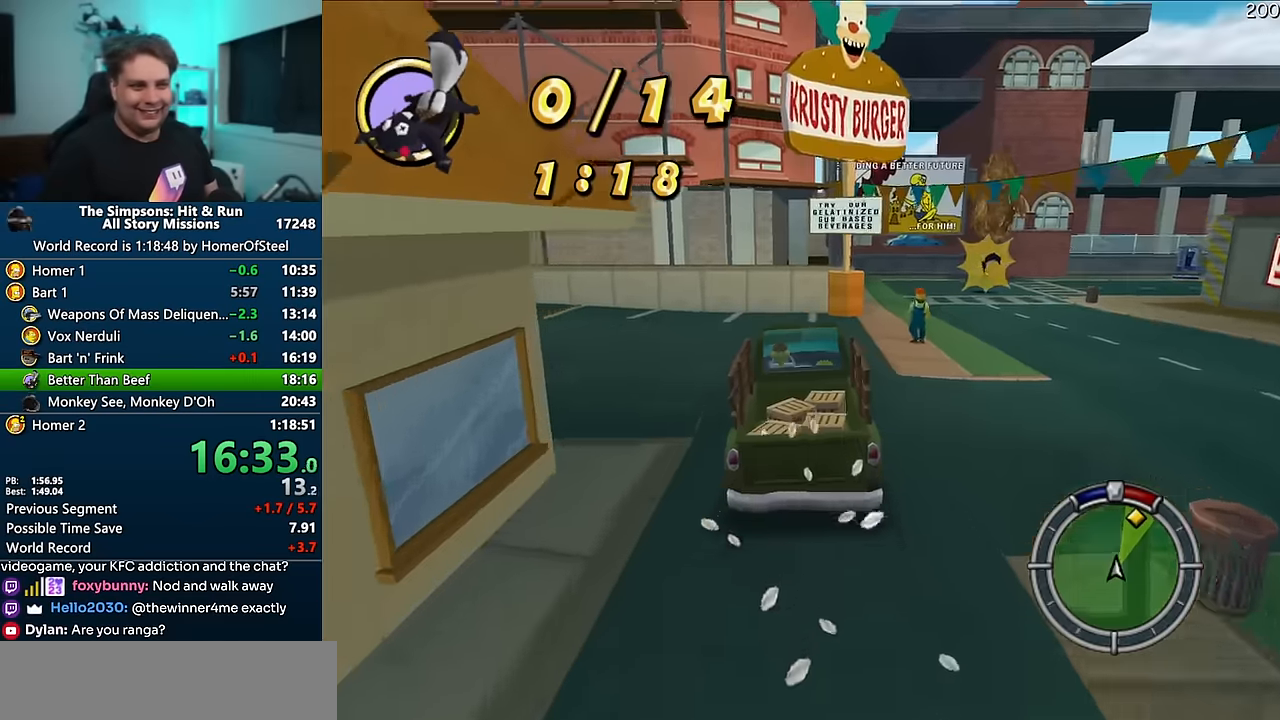
{"dt_ms": 500, "buttons": ["A"], "left_stick": "center", "right_stick": "center", "events": [[67, "right_stick", "down"], [133, "left_stick", "center"], [167, "right_stick", "center"], [250, "left_stick", "right"], [400, "left_stick", "center"]]}
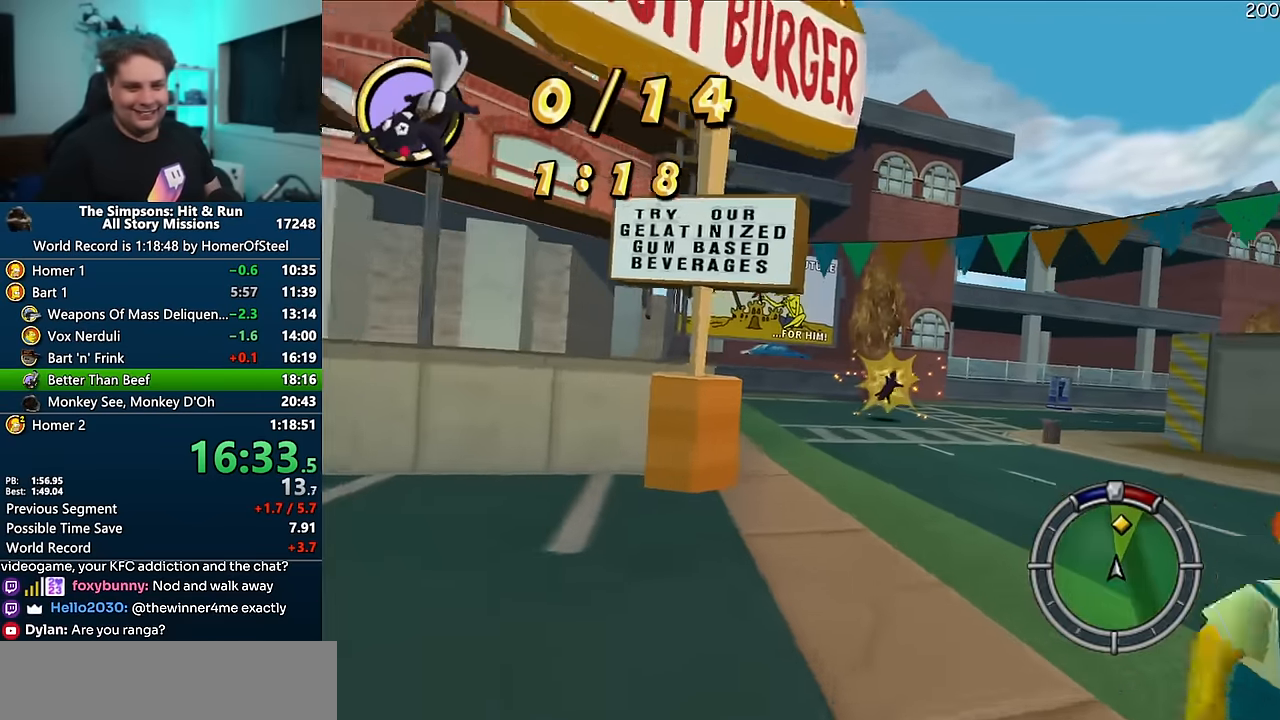
{"dt_ms": 500, "buttons": ["A"], "left_stick": "right", "right_stick": "center", "events": [[33, "left_stick", "right"], [200, "left_stick", "center"], [450, "left_stick", "right"]]}
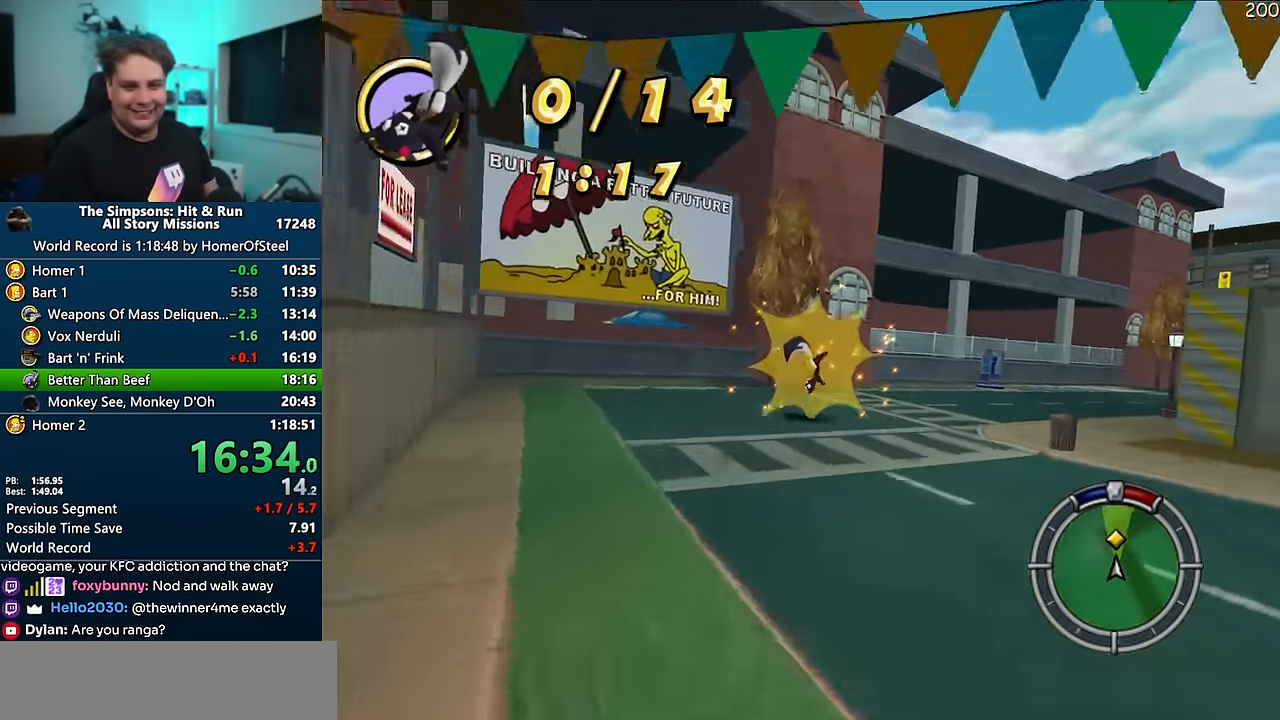
{"dt_ms": 500, "buttons": ["A"], "left_stick": "right", "right_stick": "center", "events": [[267, "left_stick", "center"], [367, "left_stick", "right"]]}
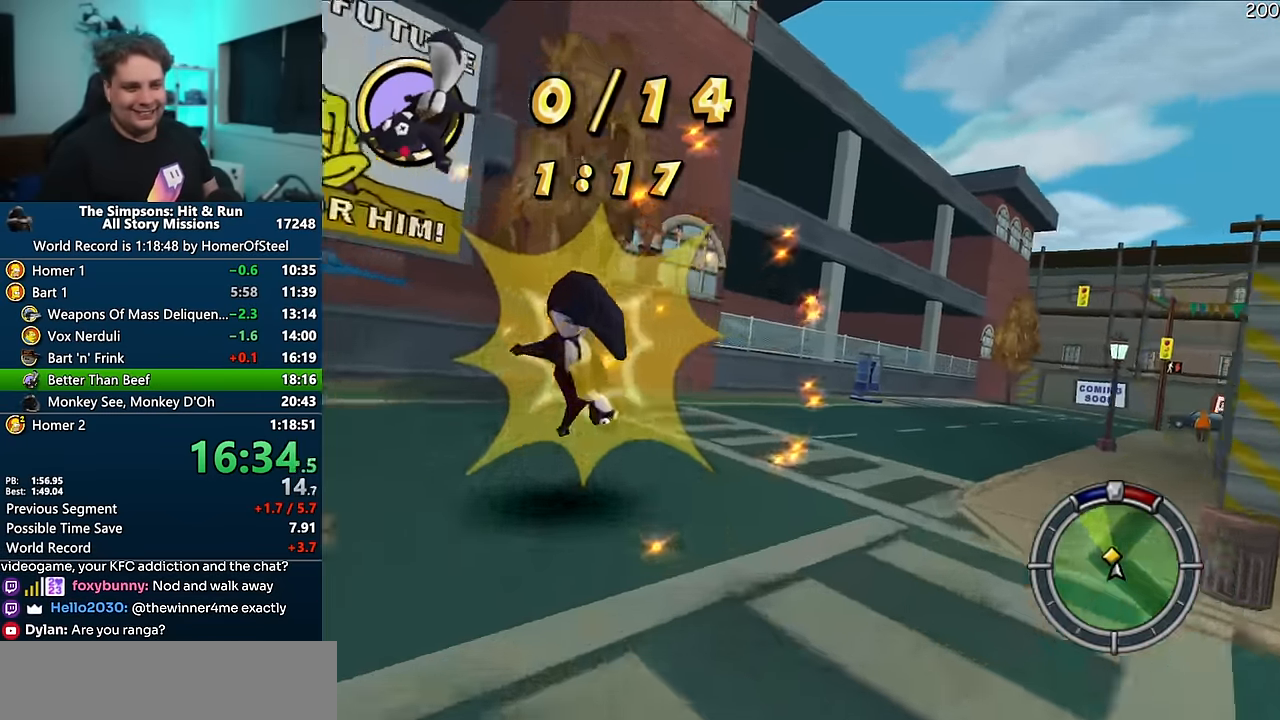
{"dt_ms": 500, "buttons": ["A"], "left_stick": "right", "right_stick": "center", "events": [[333, "left_stick", "center"], [400, "left_stick", "right"]]}
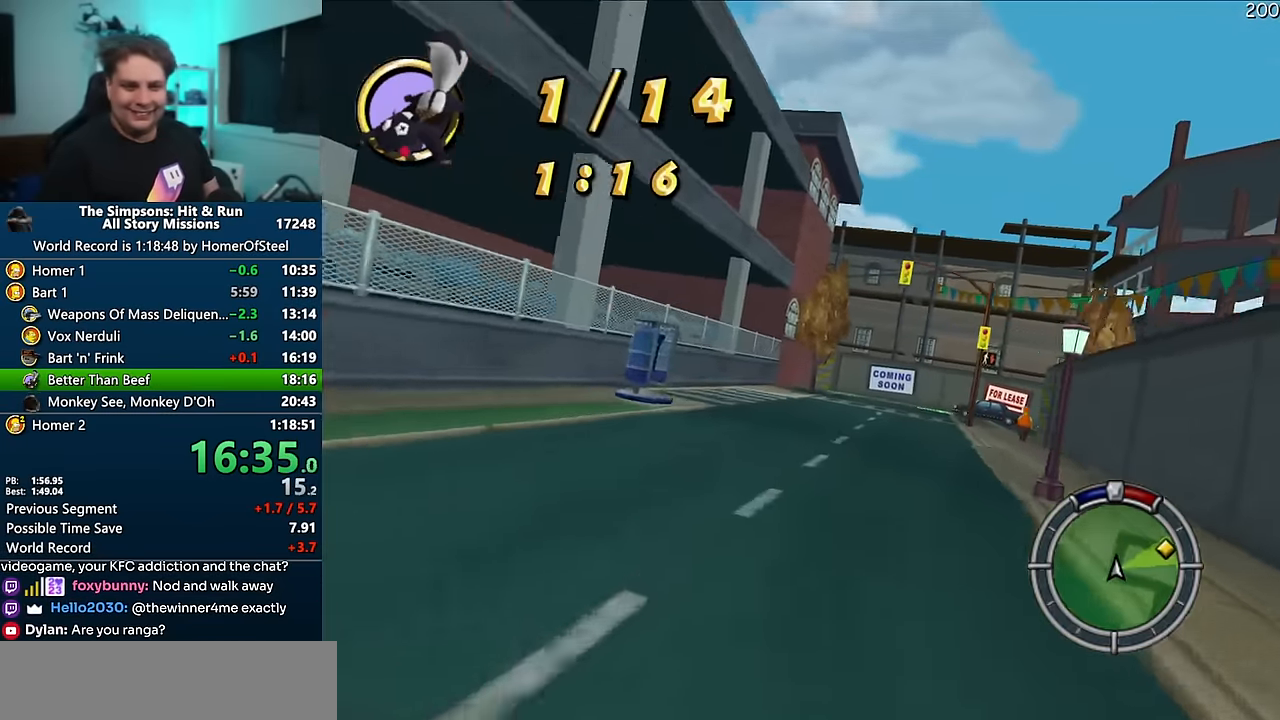
{"dt_ms": 500, "buttons": ["A"], "left_stick": "center", "right_stick": "center", "events": [[83, "left_stick", "down-right"], [450, "left_stick", "center"]]}
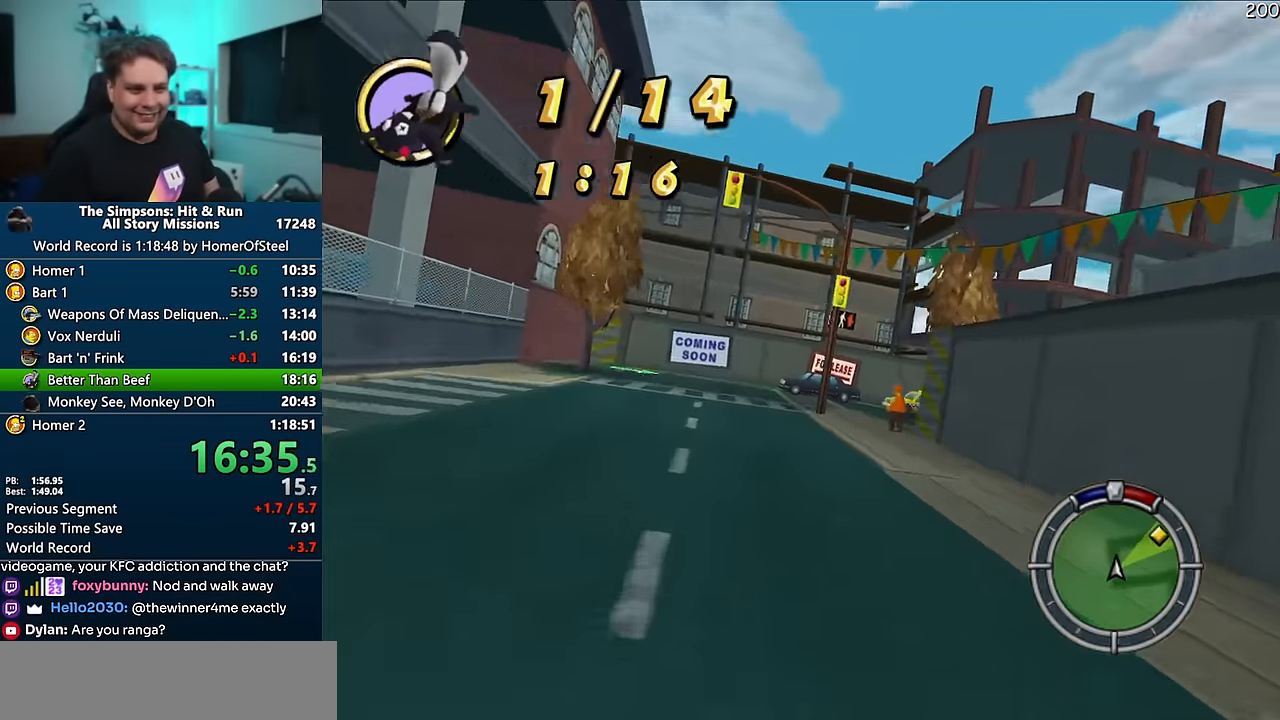
{"dt_ms": 500, "buttons": ["A", "R1"], "left_stick": "right", "right_stick": "center", "events": [[83, "left_stick", "right"], [317, "left_stick", "center"], [400, "left_stick", "right"], [467, "R1", "down"]]}